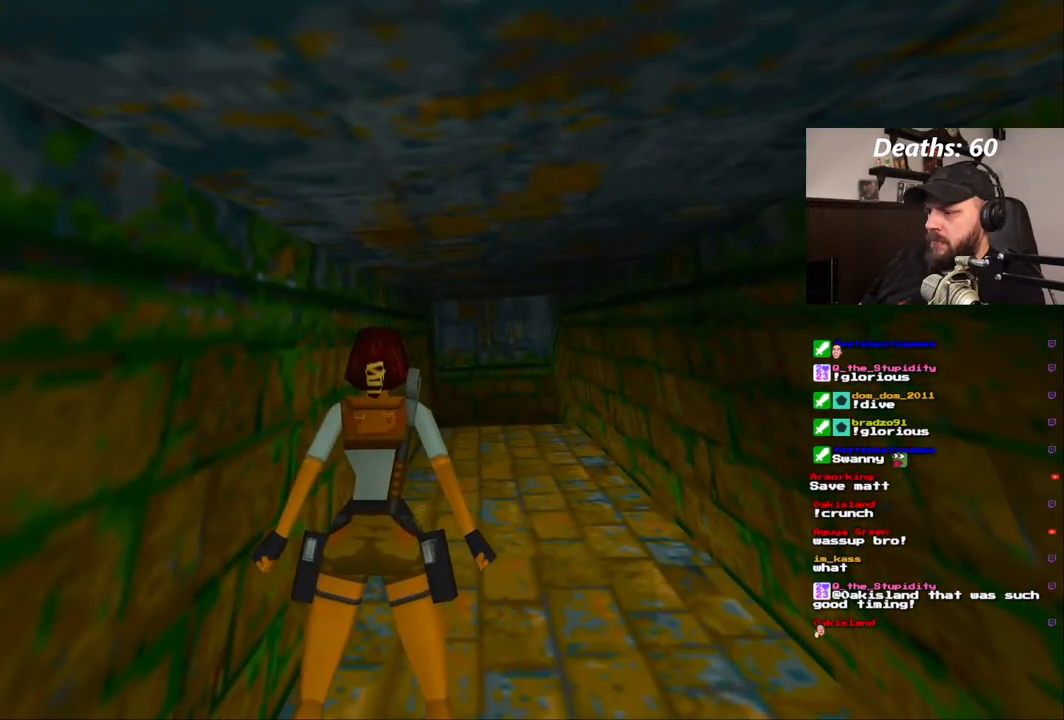
Gameplay with a controller (PlayStation layout); each line is a JSON object with the inputs held at the frame after it (dt_ms = milliseconds from this image to that frame). "events" lists button and stick changes between this image and that frame as [ms after this image, input, new state], when the widget could be followed in between. Not read: DPAD_DOWN HOME L3 R1 R3.
{"dt_ms": 500, "buttons": [], "left_stick": "center", "right_stick": "center", "events": []}
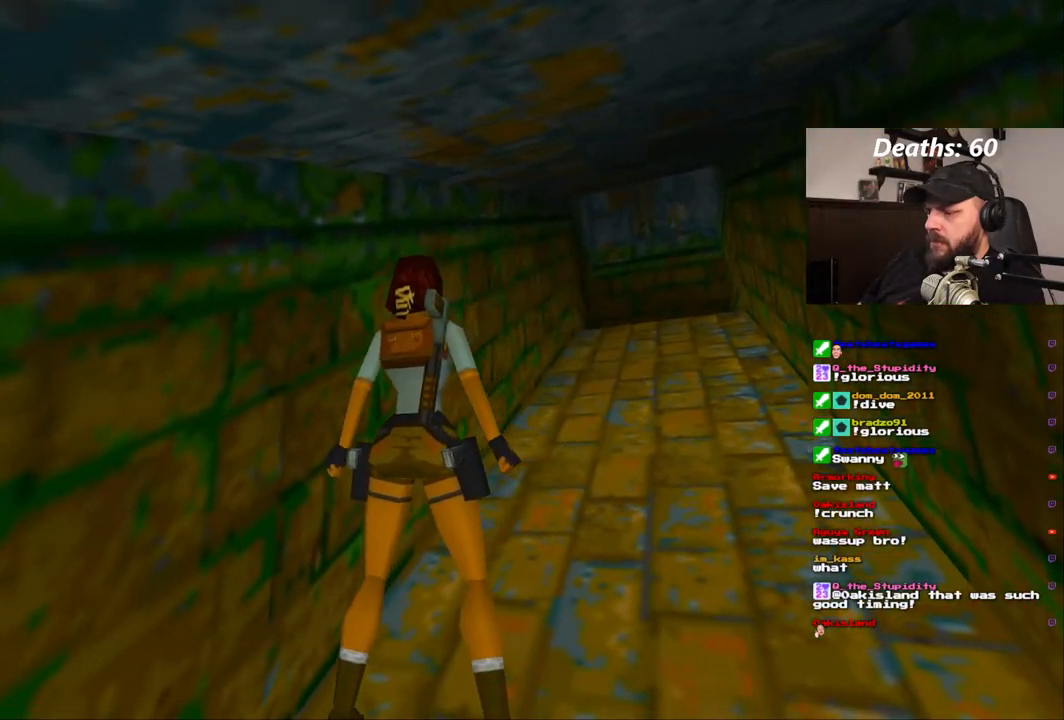
{"dt_ms": 500, "buttons": [], "left_stick": "center", "right_stick": "center", "events": []}
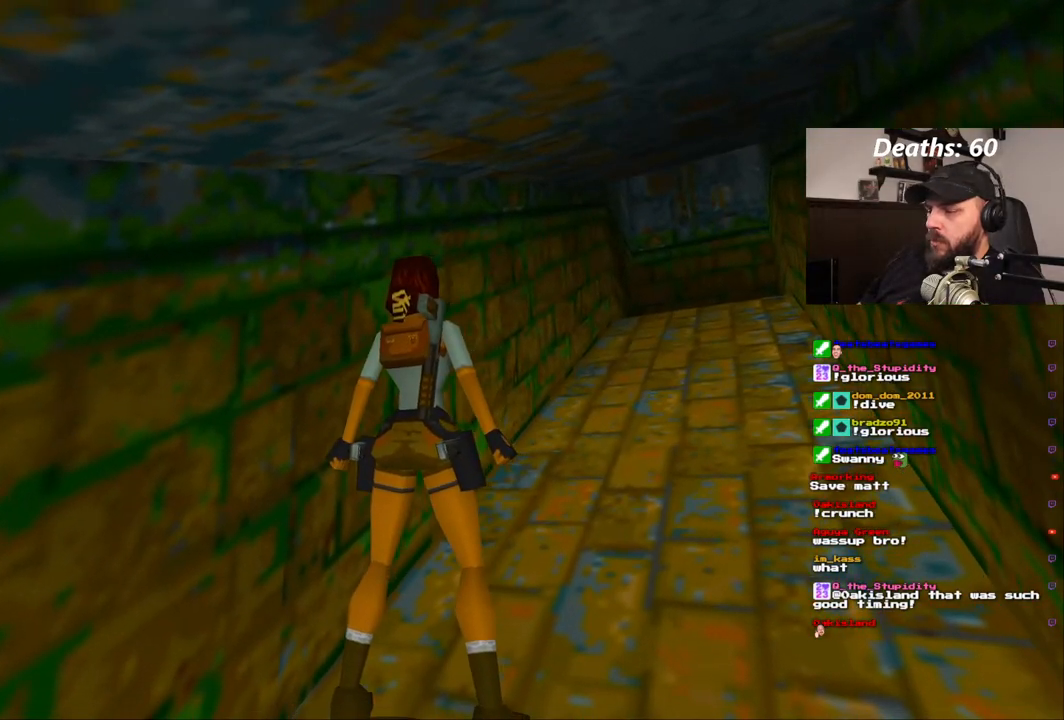
{"dt_ms": 500, "buttons": [], "left_stick": "center", "right_stick": "center", "events": [[317, "DPAD_UP", "down"], [417, "DPAD_UP", "up"]]}
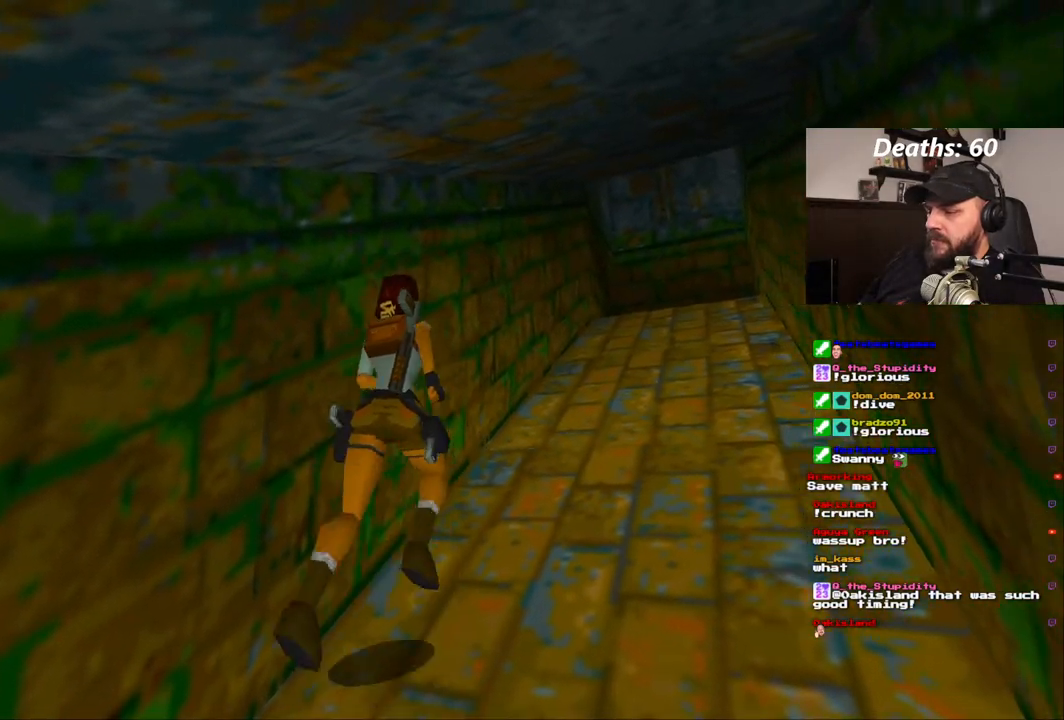
{"dt_ms": 500, "buttons": [], "left_stick": "center", "right_stick": "center", "events": []}
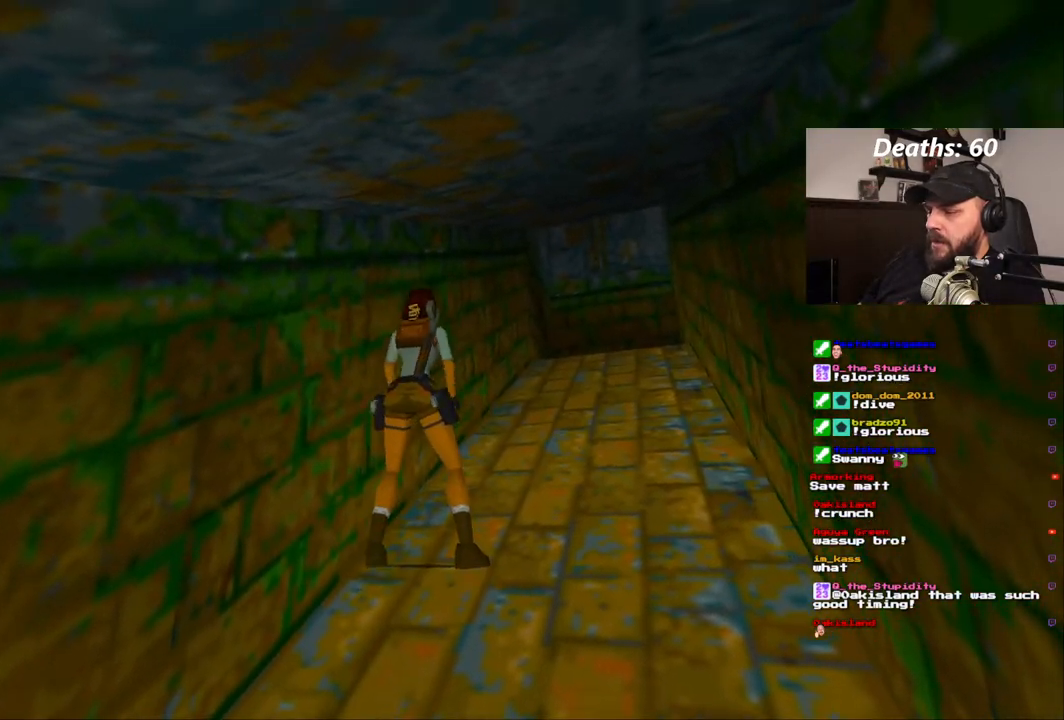
{"dt_ms": 500, "buttons": [], "left_stick": "center", "right_stick": "center", "events": [[233, "DPAD_UP", "down"], [417, "DPAD_UP", "up"]]}
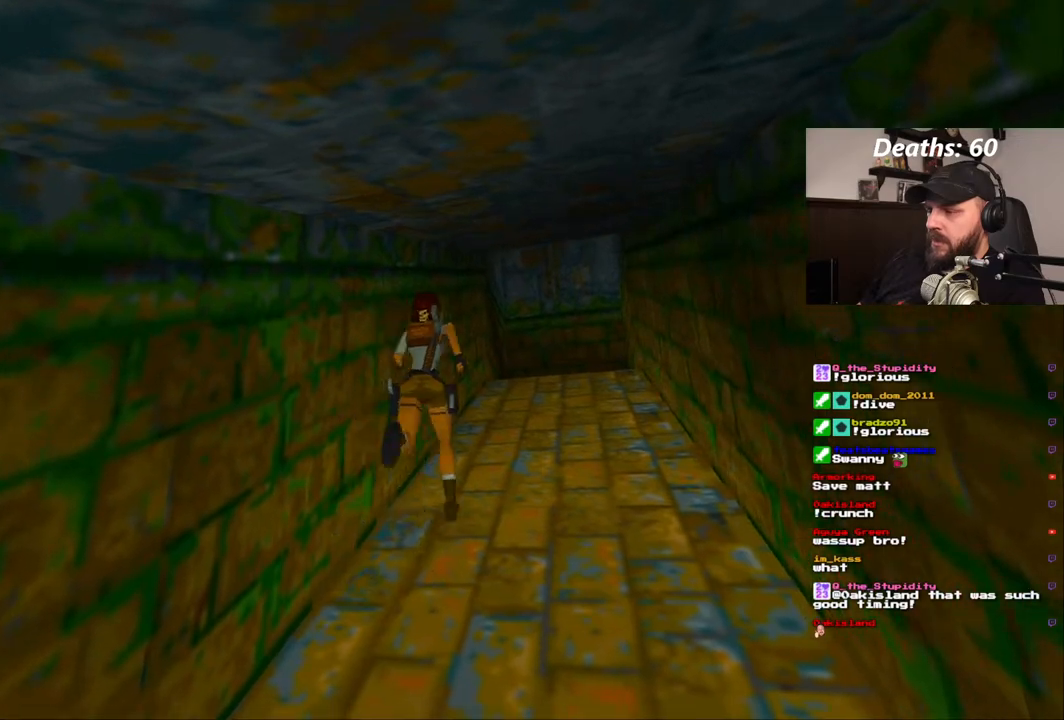
{"dt_ms": 500, "buttons": [], "left_stick": "center", "right_stick": "center", "events": []}
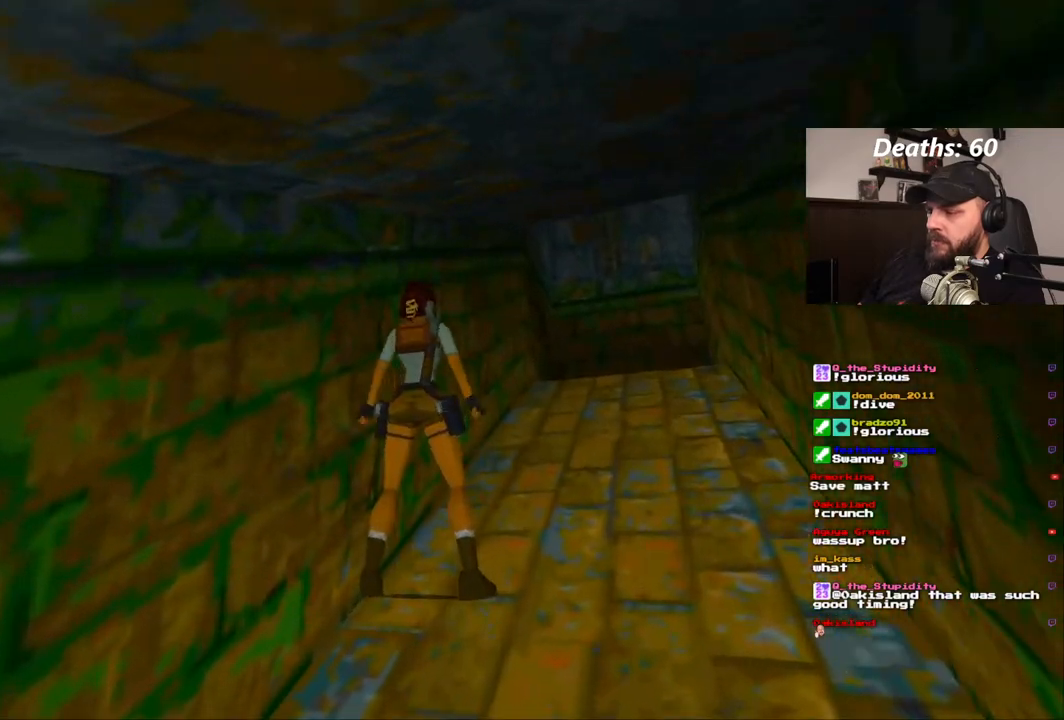
{"dt_ms": 500, "buttons": ["DPAD_UP"], "left_stick": "center", "right_stick": "center", "events": [[233, "DPAD_UP", "down"]]}
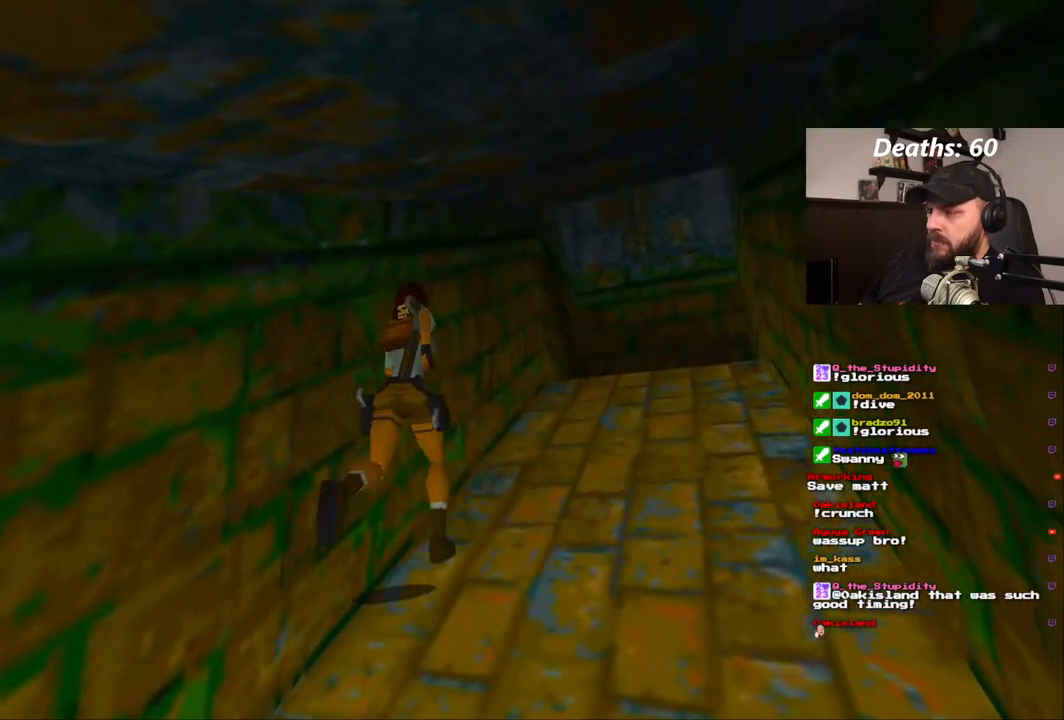
{"dt_ms": 500, "buttons": ["DPAD_UP"], "left_stick": "center", "right_stick": "center", "events": []}
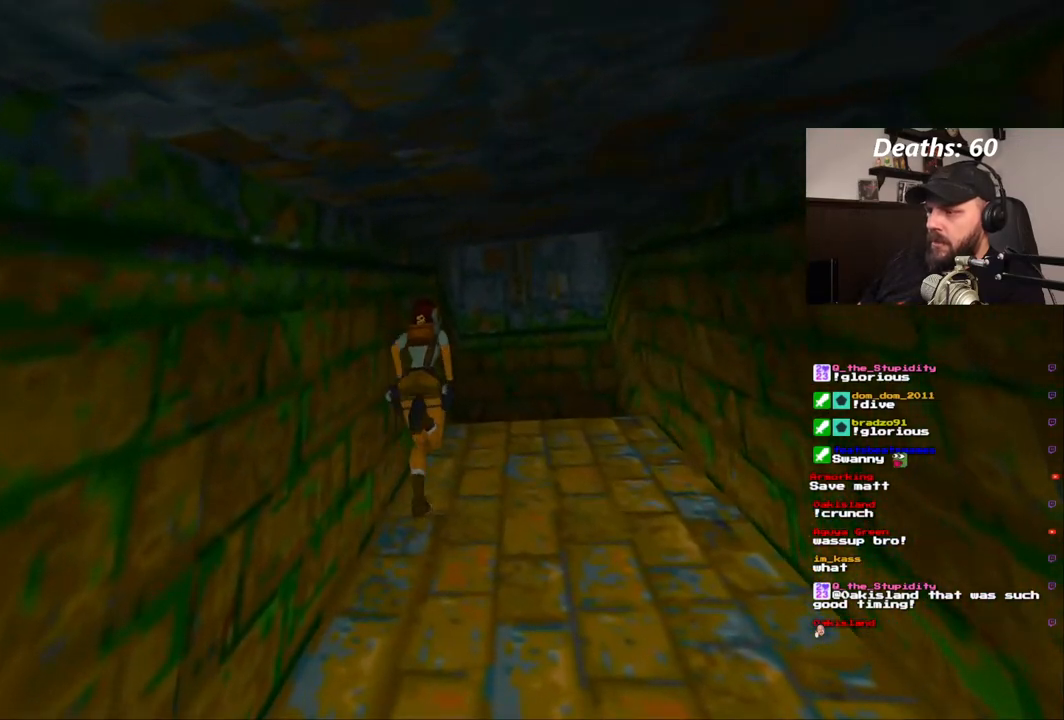
{"dt_ms": 500, "buttons": ["DPAD_UP"], "left_stick": "center", "right_stick": "center", "events": []}
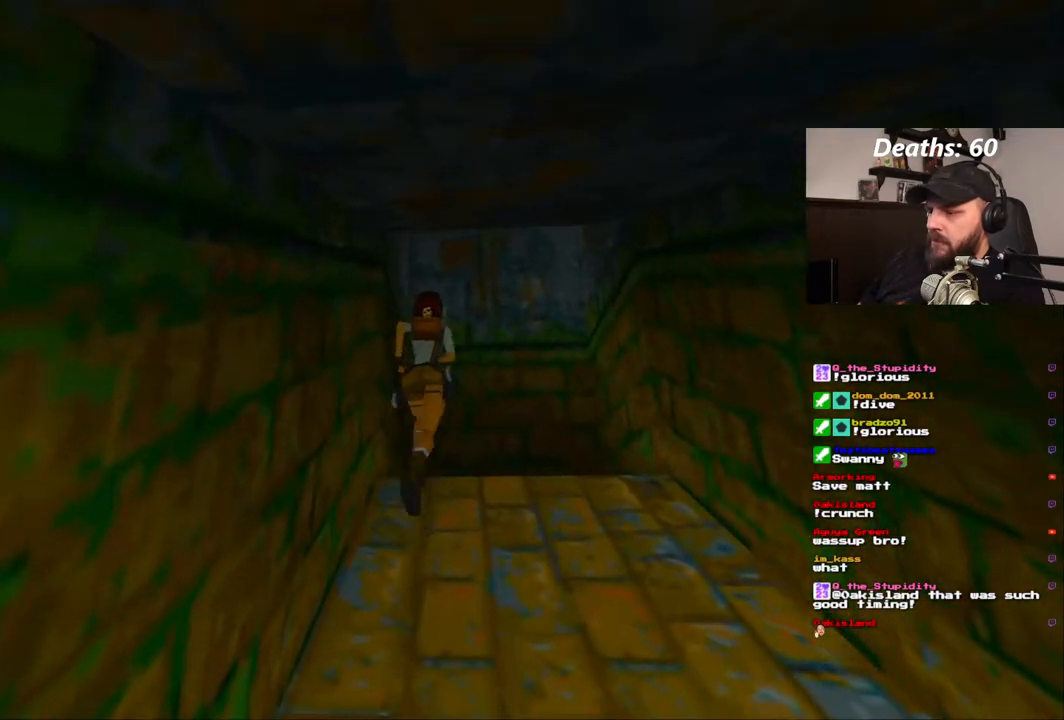
{"dt_ms": 500, "buttons": [], "left_stick": "center", "right_stick": "center", "events": [[167, "DPAD_RIGHT", "down"], [217, "DPAD_UP", "up"], [367, "DPAD_RIGHT", "up"]]}
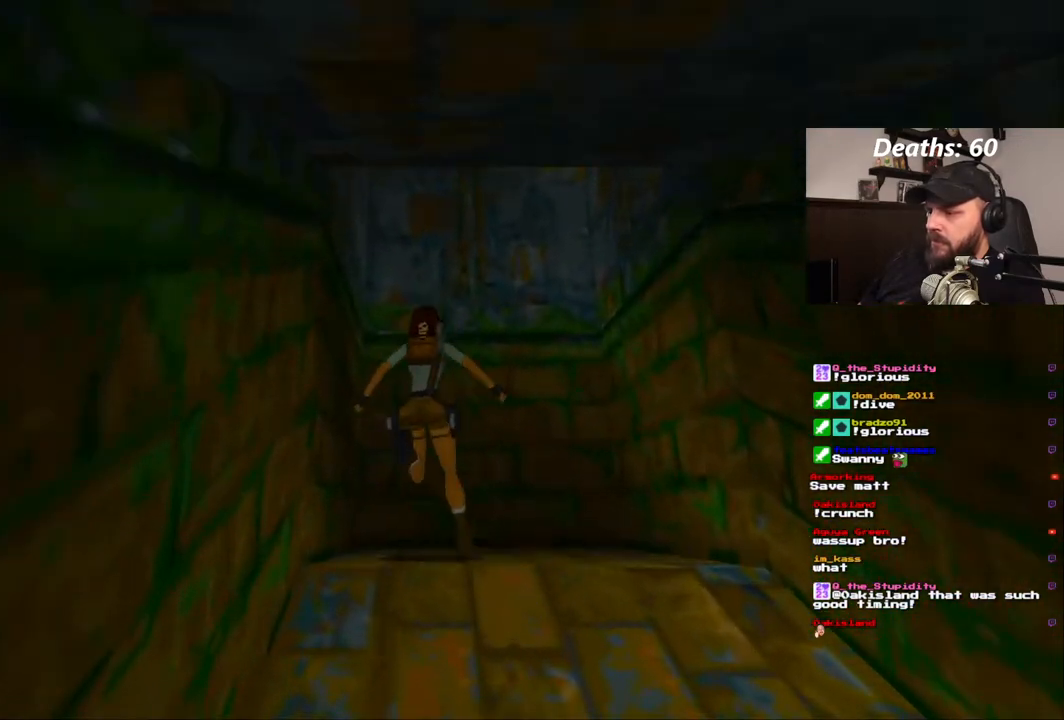
{"dt_ms": 500, "buttons": [], "left_stick": "center", "right_stick": "center", "events": []}
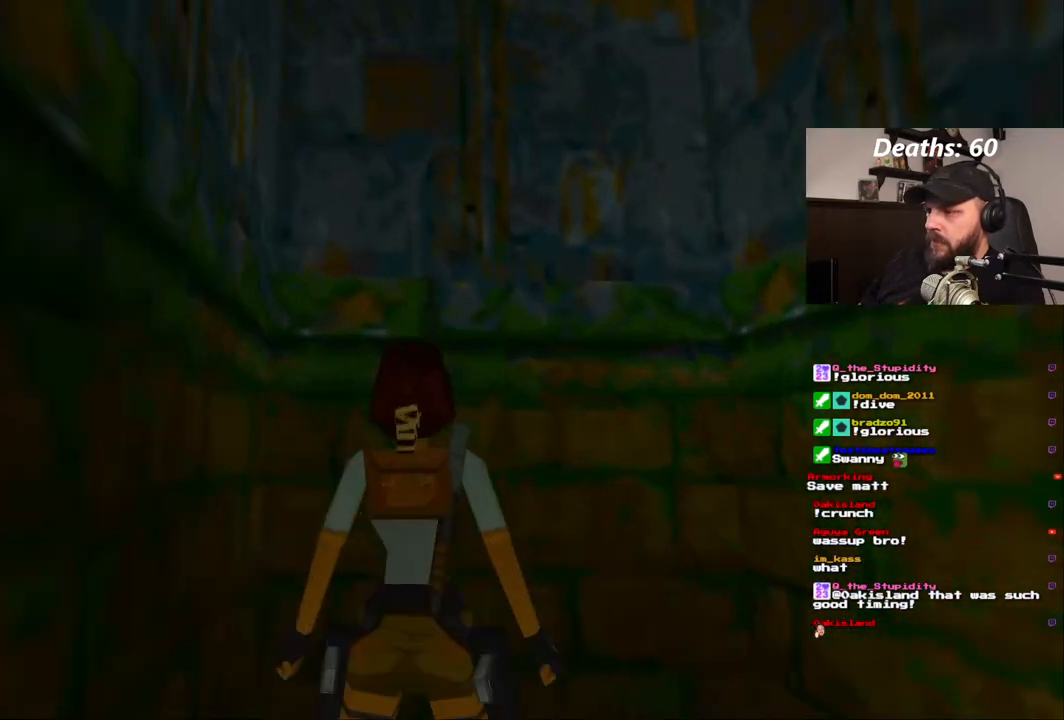
{"dt_ms": 500, "buttons": [], "left_stick": "center", "right_stick": "center", "events": []}
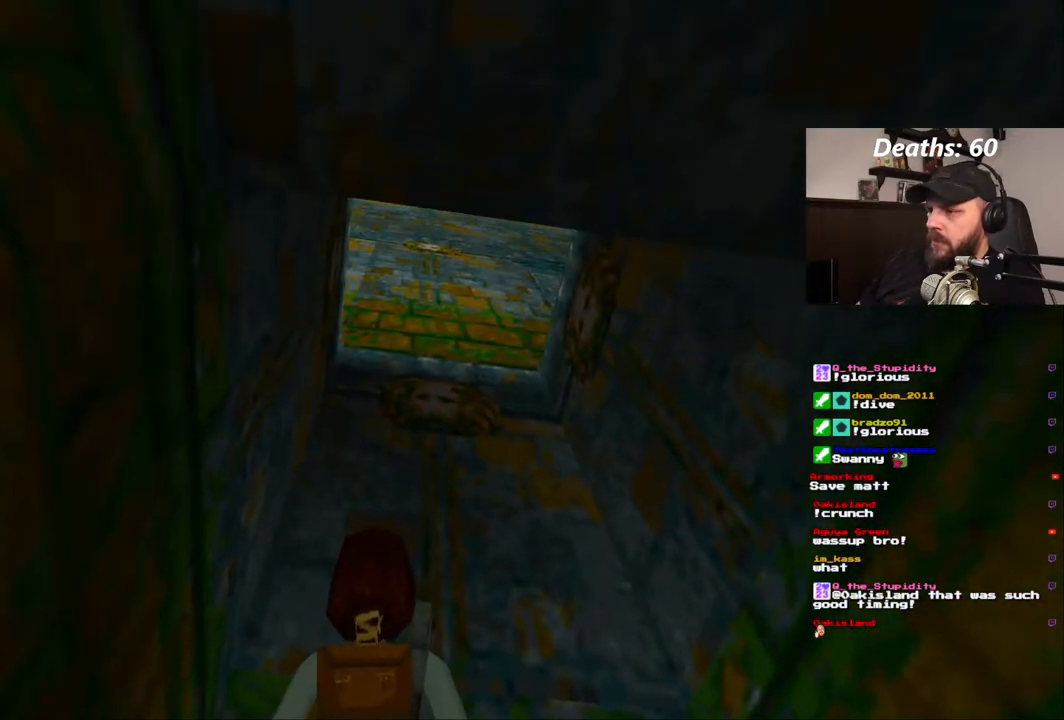
{"dt_ms": 500, "buttons": ["DPAD_RIGHT"], "left_stick": "center", "right_stick": "center", "events": [[200, "DPAD_RIGHT", "down"]]}
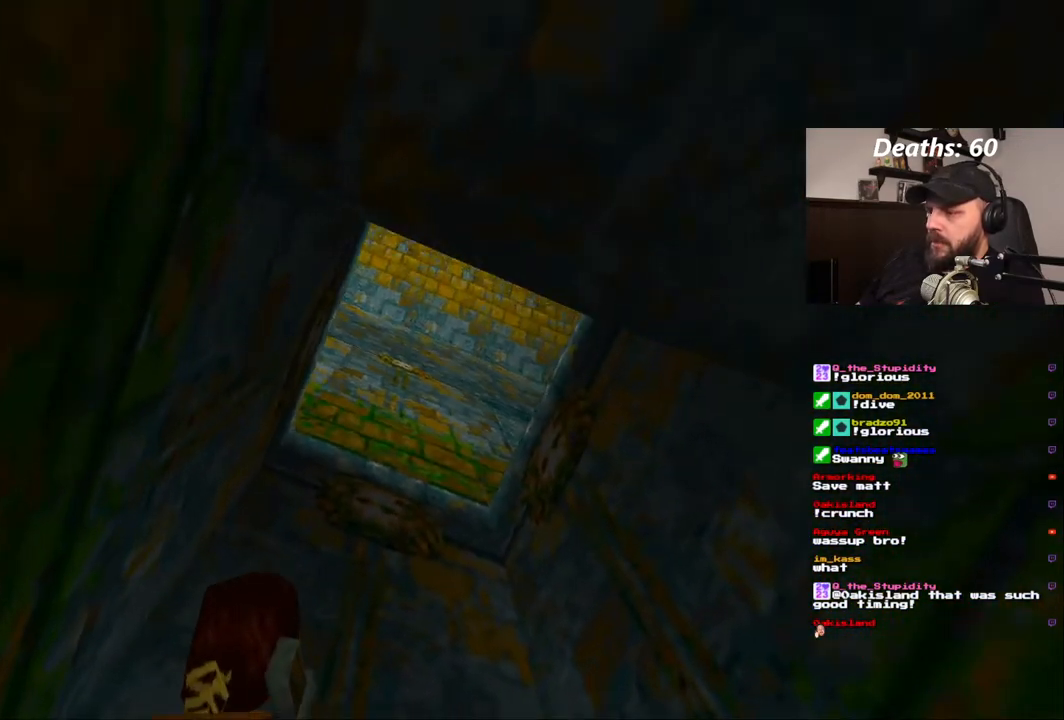
{"dt_ms": 500, "buttons": ["DPAD_UP", "DPAD_RIGHT"], "left_stick": "center", "right_stick": "center", "events": [[433, "DPAD_UP", "down"]]}
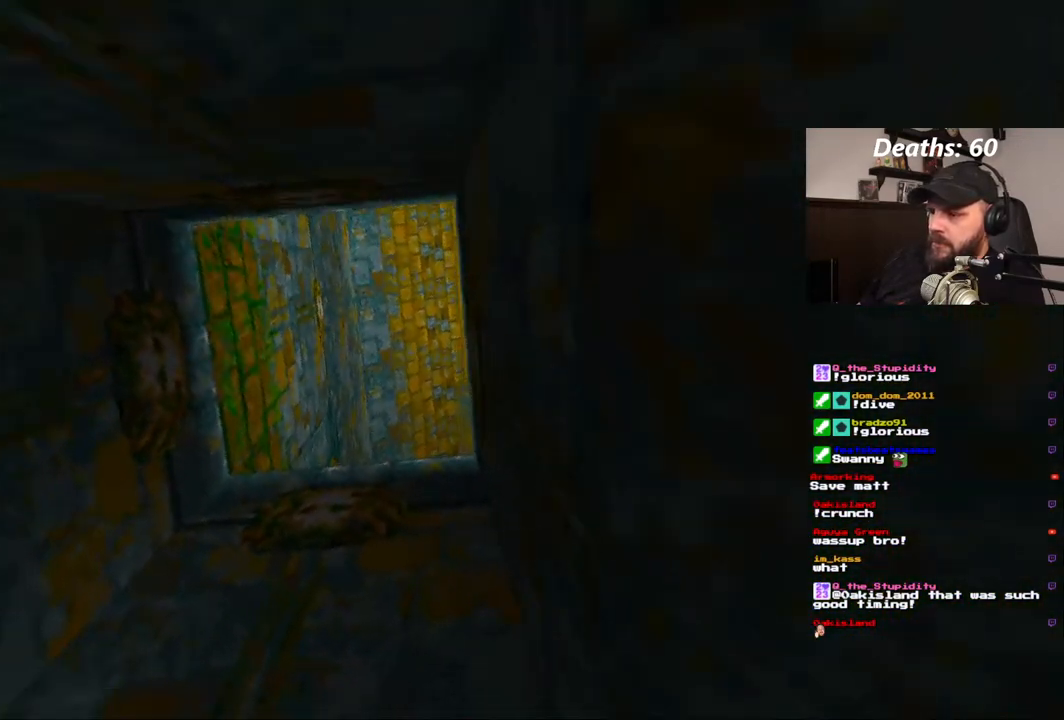
{"dt_ms": 500, "buttons": [], "left_stick": "center", "right_stick": "center", "events": [[83, "DPAD_UP", "up"], [100, "DPAD_RIGHT", "up"]]}
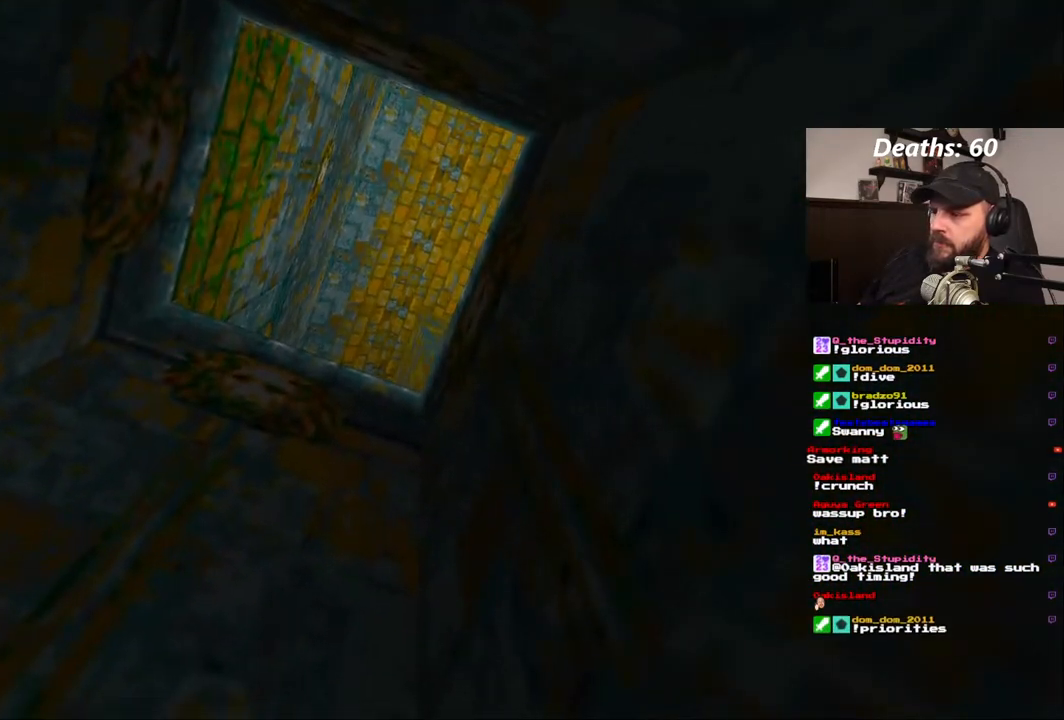
{"dt_ms": 1000, "buttons": [], "left_stick": "center", "right_stick": "center", "events": []}
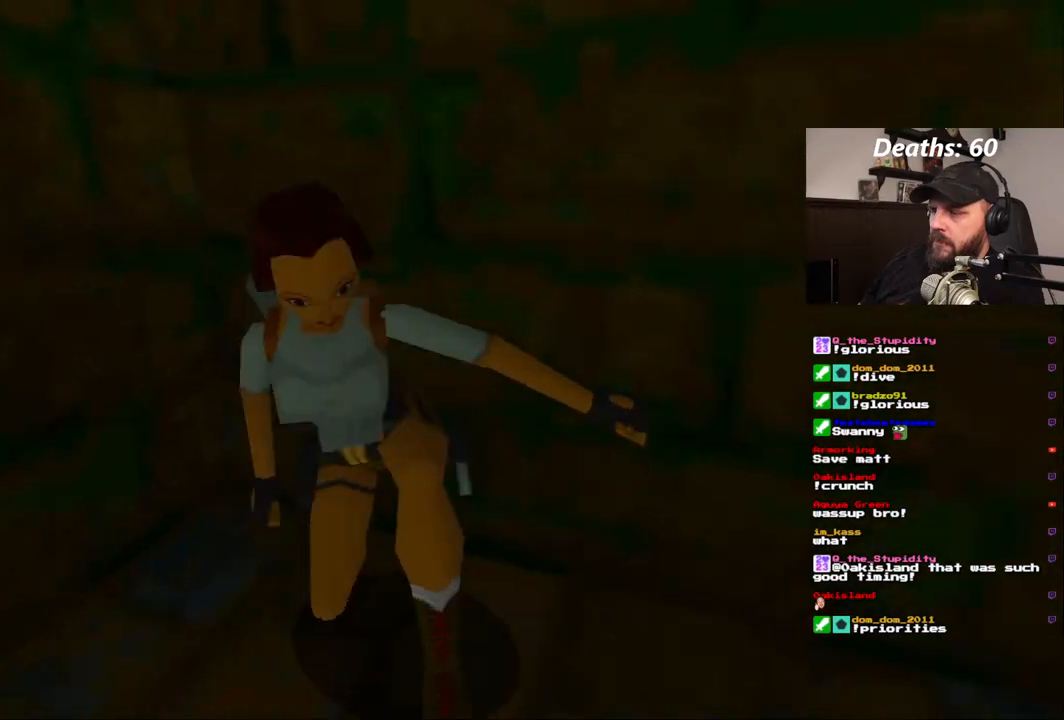
{"dt_ms": 500, "buttons": ["DPAD_UP"], "left_stick": "center", "right_stick": "center", "events": [[283, "DPAD_UP", "down"]]}
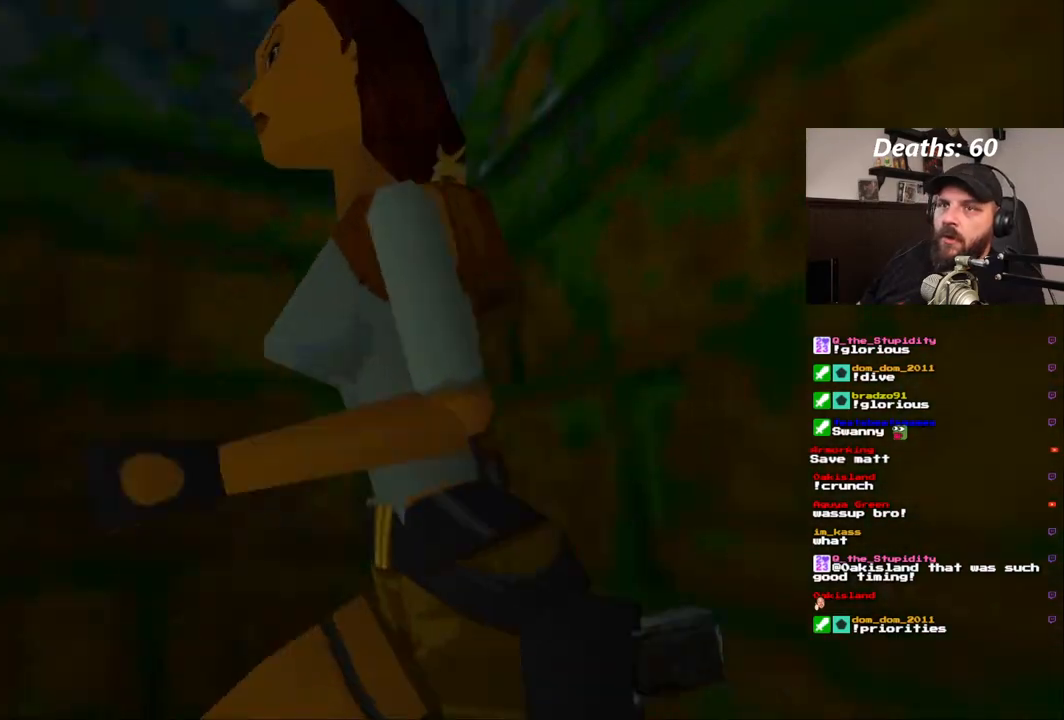
{"dt_ms": 500, "buttons": ["DPAD_UP"], "left_stick": "center", "right_stick": "center", "events": [[50, "DPAD_LEFT", "down"], [333, "DPAD_LEFT", "up"]]}
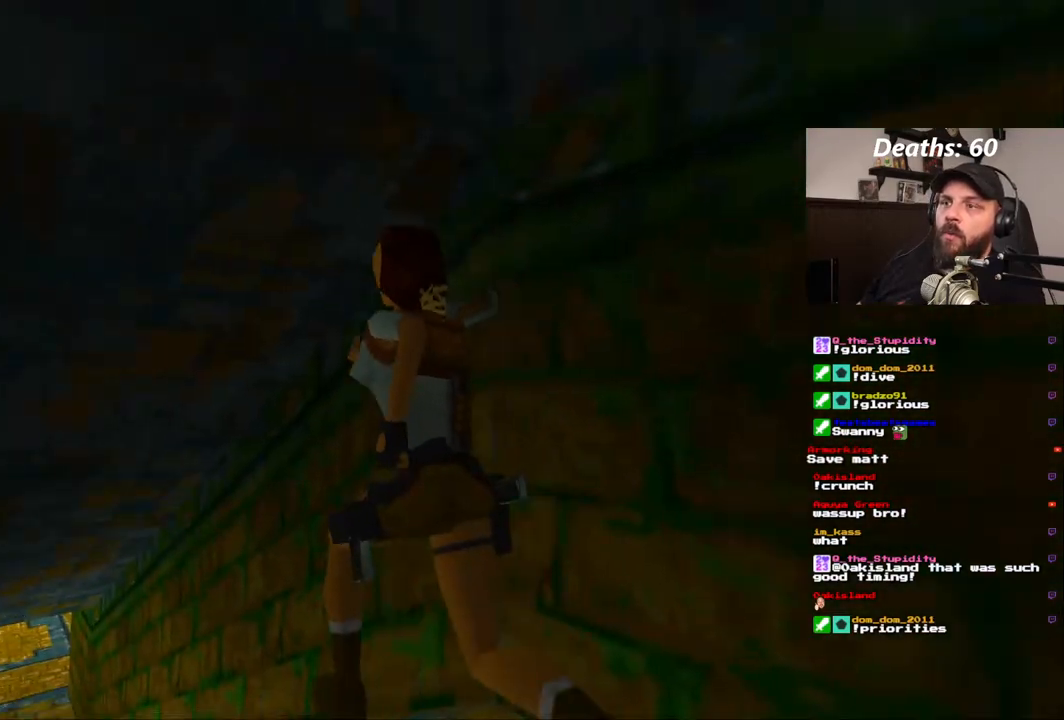
{"dt_ms": 500, "buttons": ["SQUARE", "DPAD_UP"], "left_stick": "center", "right_stick": "center", "events": [[350, "SQUARE", "down"]]}
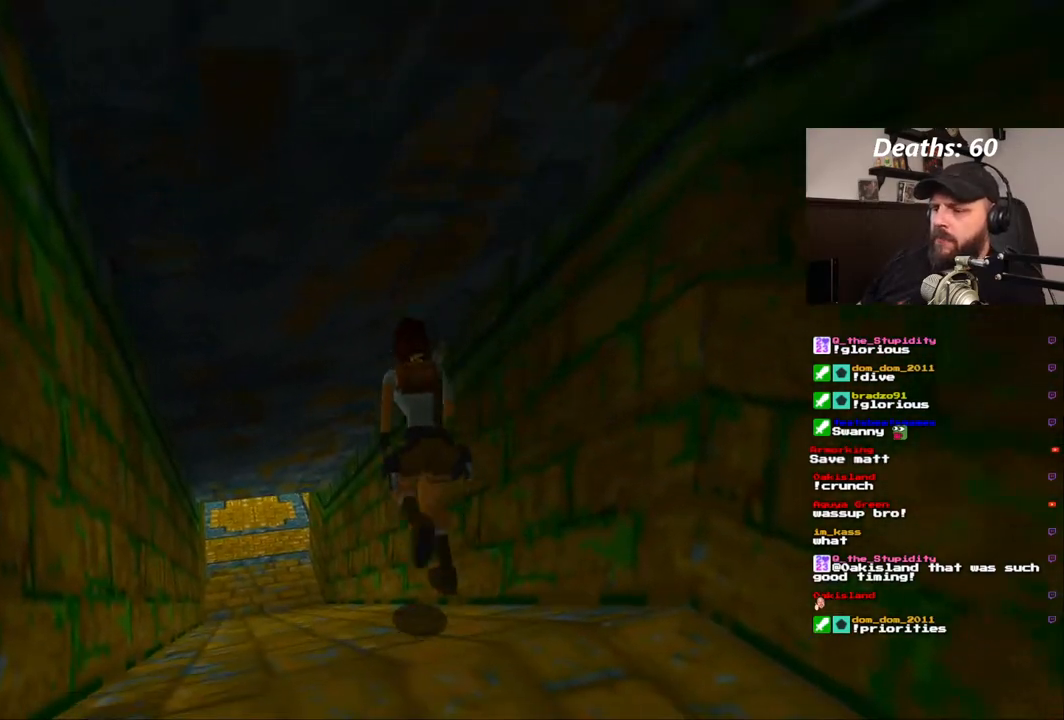
{"dt_ms": 500, "buttons": ["SQUARE", "DPAD_UP"], "left_stick": "center", "right_stick": "center", "events": [[233, "DPAD_LEFT", "down"], [317, "DPAD_LEFT", "up"]]}
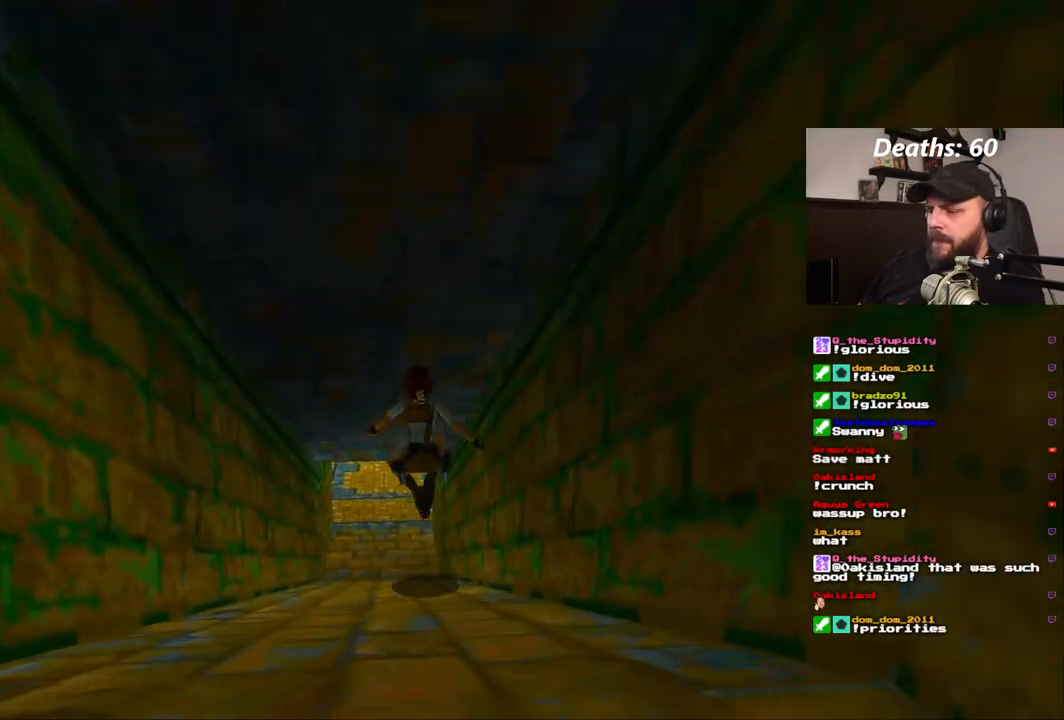
{"dt_ms": 1000, "buttons": ["SQUARE", "DPAD_UP"], "left_stick": "center", "right_stick": "center"}